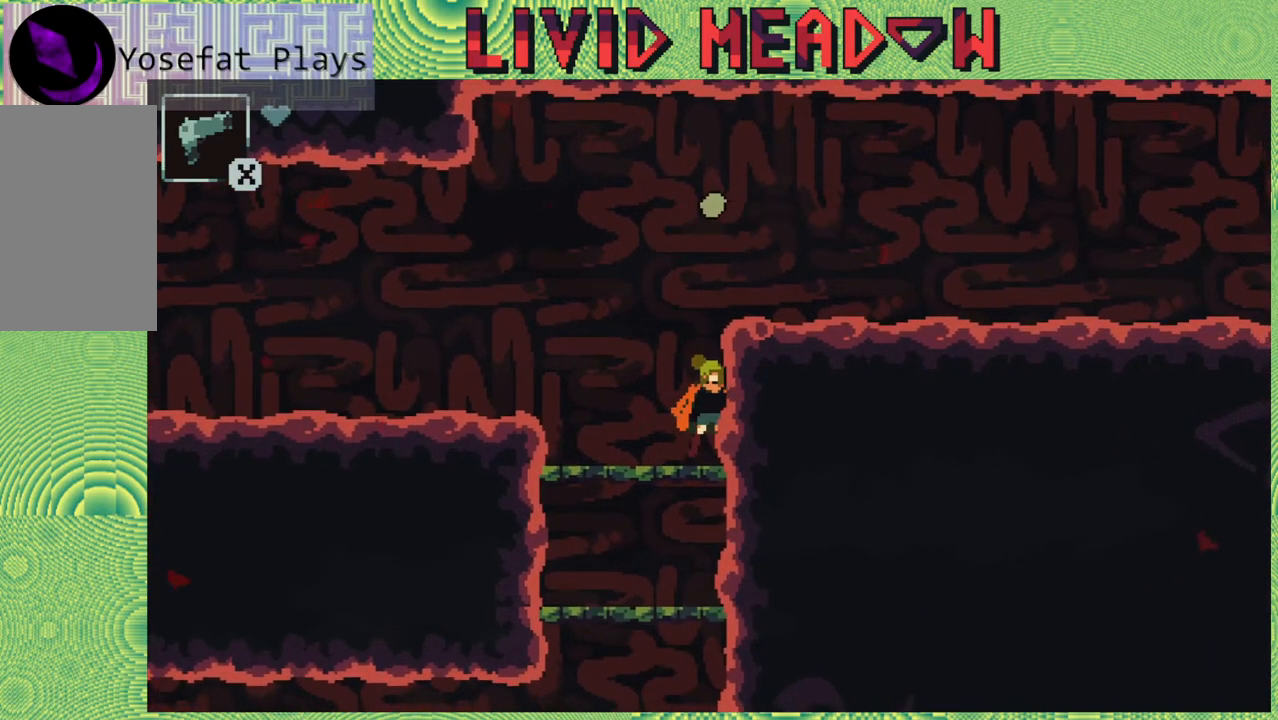
Gameplay with a controller (Nintendo layout); each line is a JSON object with the inputs held at the frame after it. "events" lists button and stick changes between this image and that frame as [ms after this image, input, new state], when the widget could be followed in between. Not read: L3 R3 left_stick.
{"buttons": ["B", "DPAD_RIGHT"], "right_stick": "center", "events": [[433, "B", "down"], [450, "DPAD_RIGHT", "down"]]}
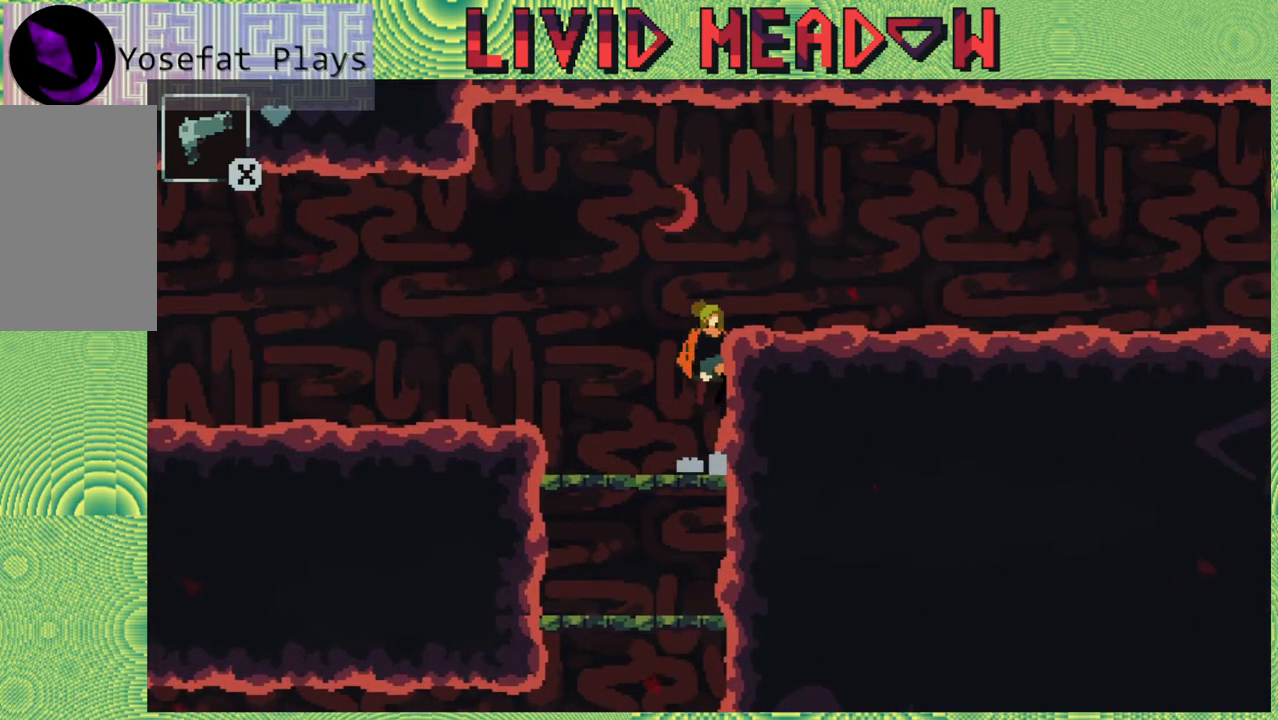
{"buttons": ["DPAD_RIGHT"], "right_stick": "center", "events": [[433, "B", "up"]]}
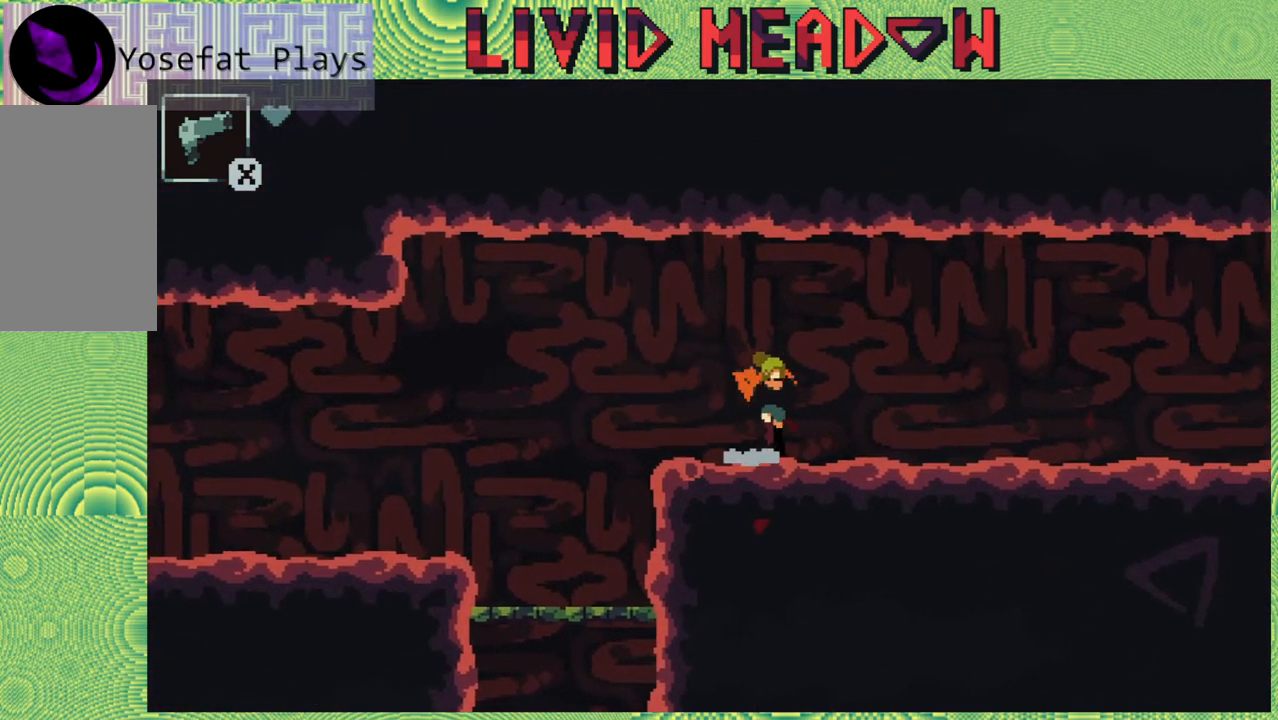
{"buttons": ["DPAD_RIGHT"], "right_stick": "center", "events": []}
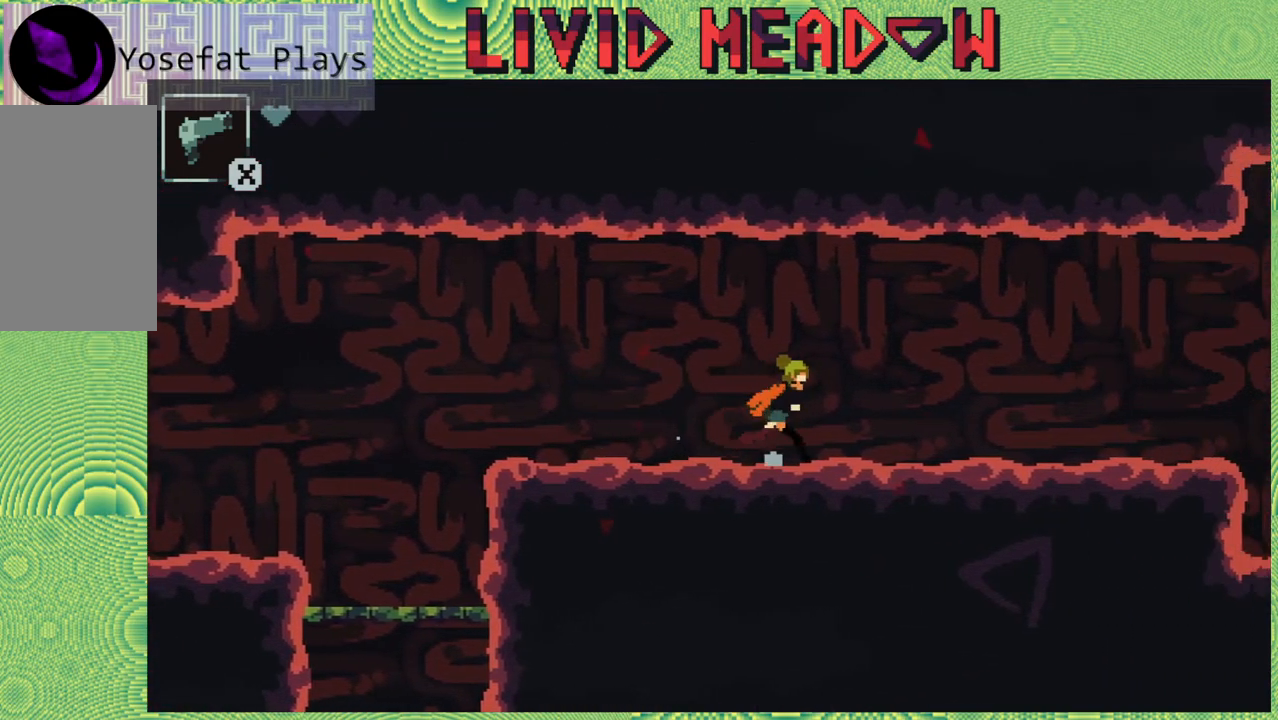
{"buttons": ["DPAD_RIGHT"], "right_stick": "center", "events": []}
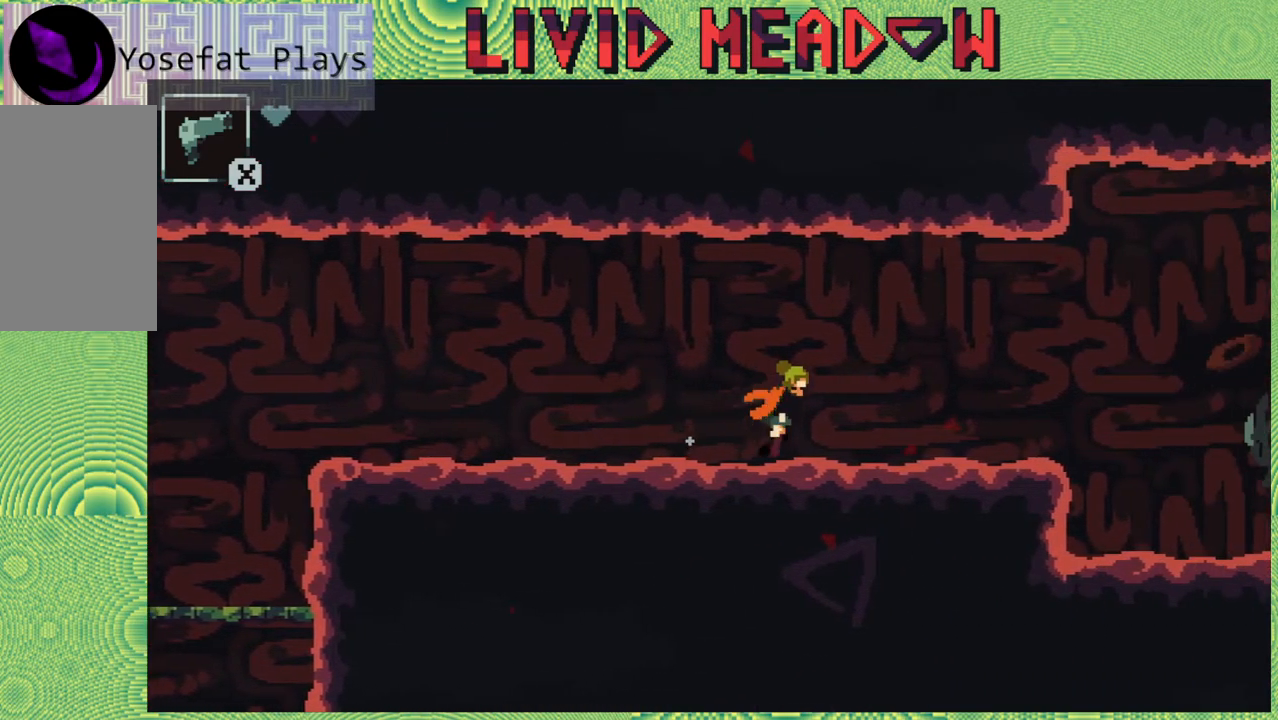
{"buttons": ["Y"], "right_stick": "center", "events": [[467, "DPAD_RIGHT", "up"], [500, "Y", "down"]]}
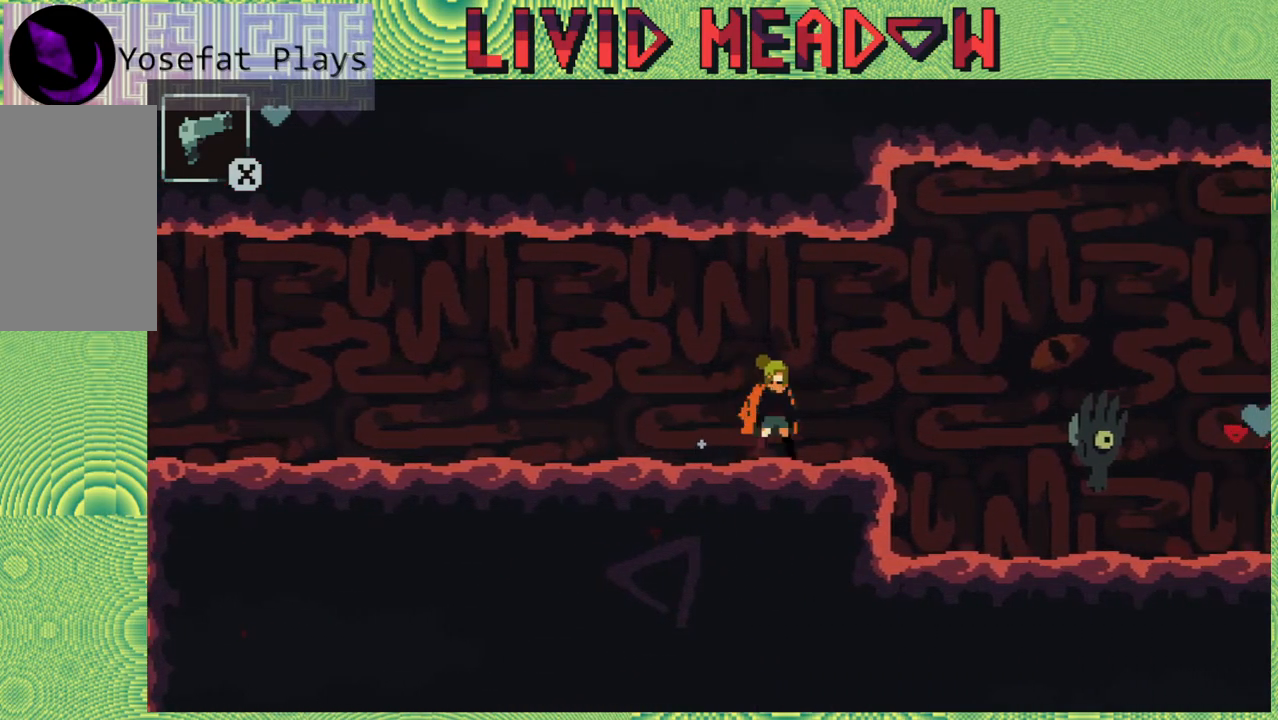
{"buttons": ["Y", "DPAD_DOWN"], "right_stick": "center", "events": [[100, "Y", "up"], [233, "DPAD_DOWN", "down"], [400, "Y", "down"]]}
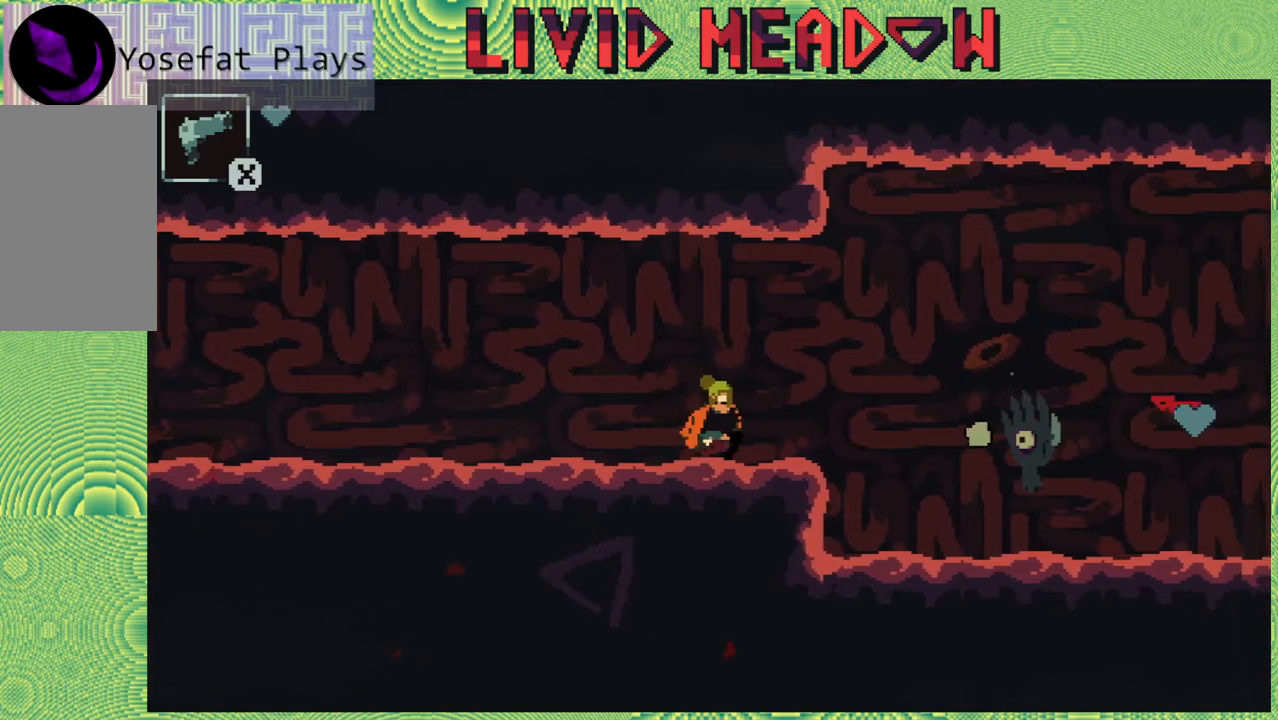
{"buttons": ["DPAD_DOWN"], "right_stick": "center", "events": [[17, "Y", "up"], [117, "Y", "down"], [200, "Y", "up"], [250, "Y", "down"], [350, "Y", "up"], [417, "Y", "down"], [500, "Y", "up"]]}
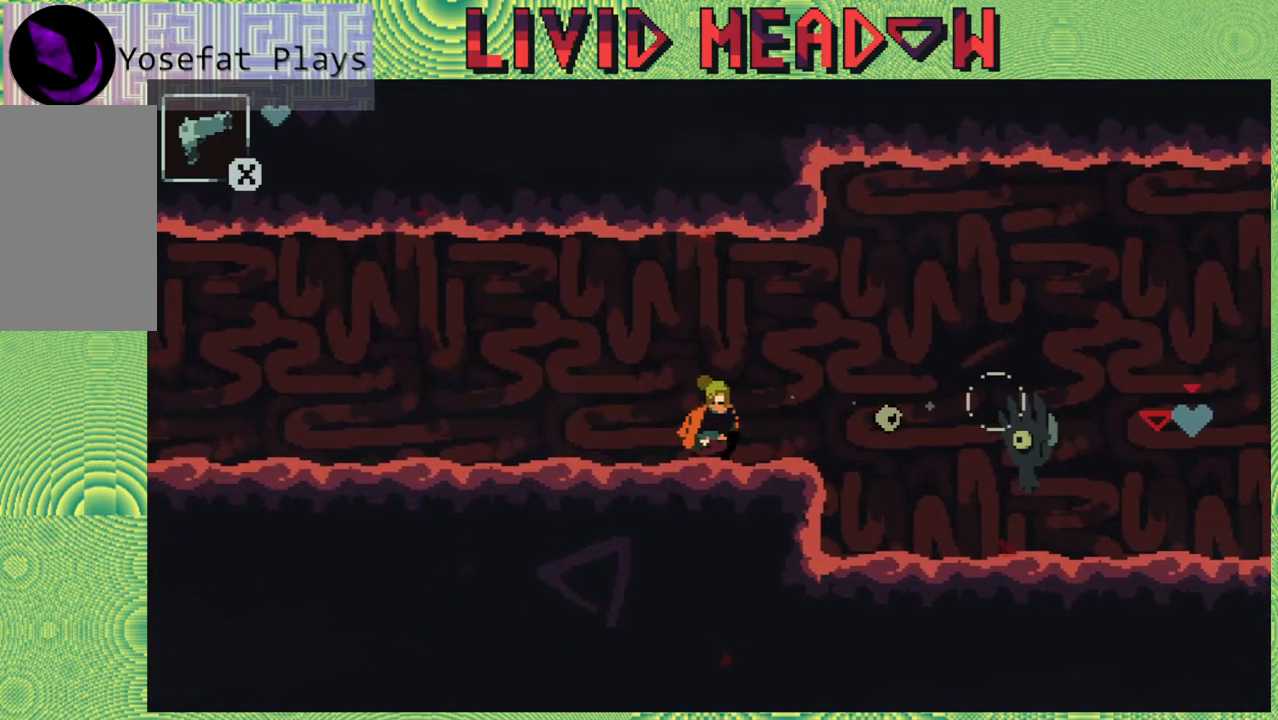
{"buttons": ["DPAD_LEFT"], "right_stick": "center", "events": [[33, "DPAD_DOWN", "up"], [217, "DPAD_LEFT", "down"]]}
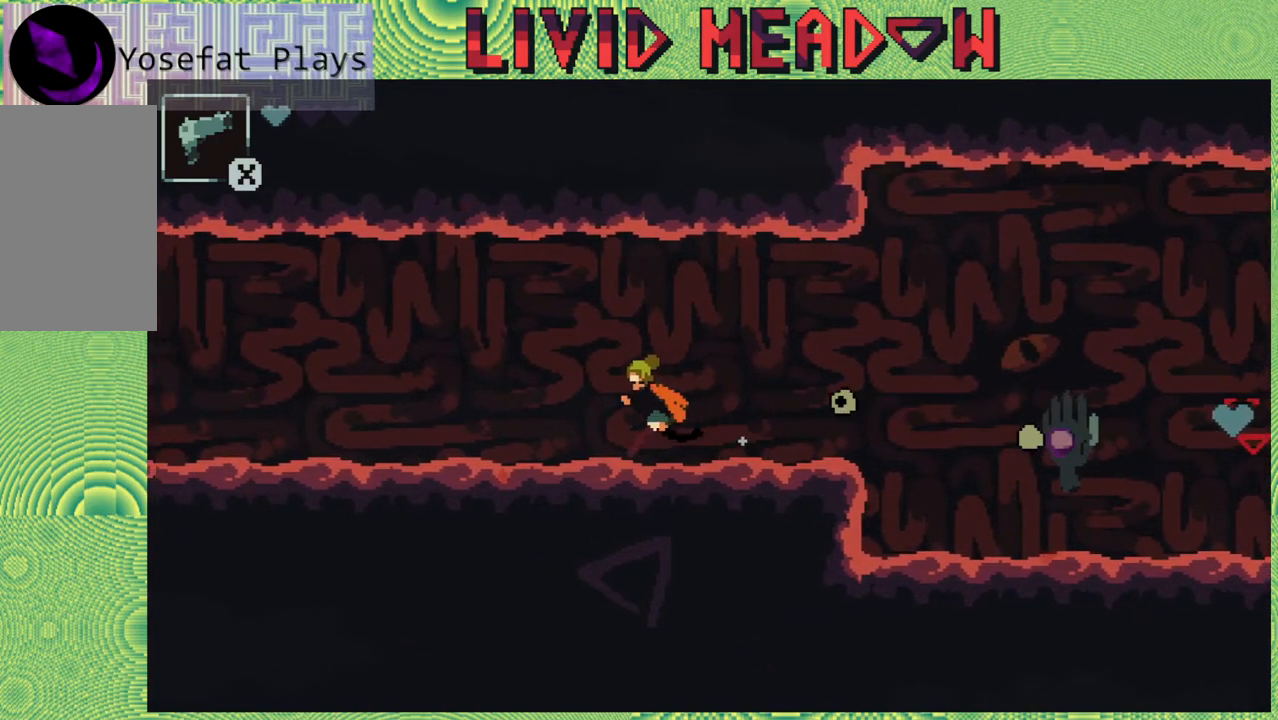
{"buttons": [], "right_stick": "center", "events": [[67, "DPAD_LEFT", "up"]]}
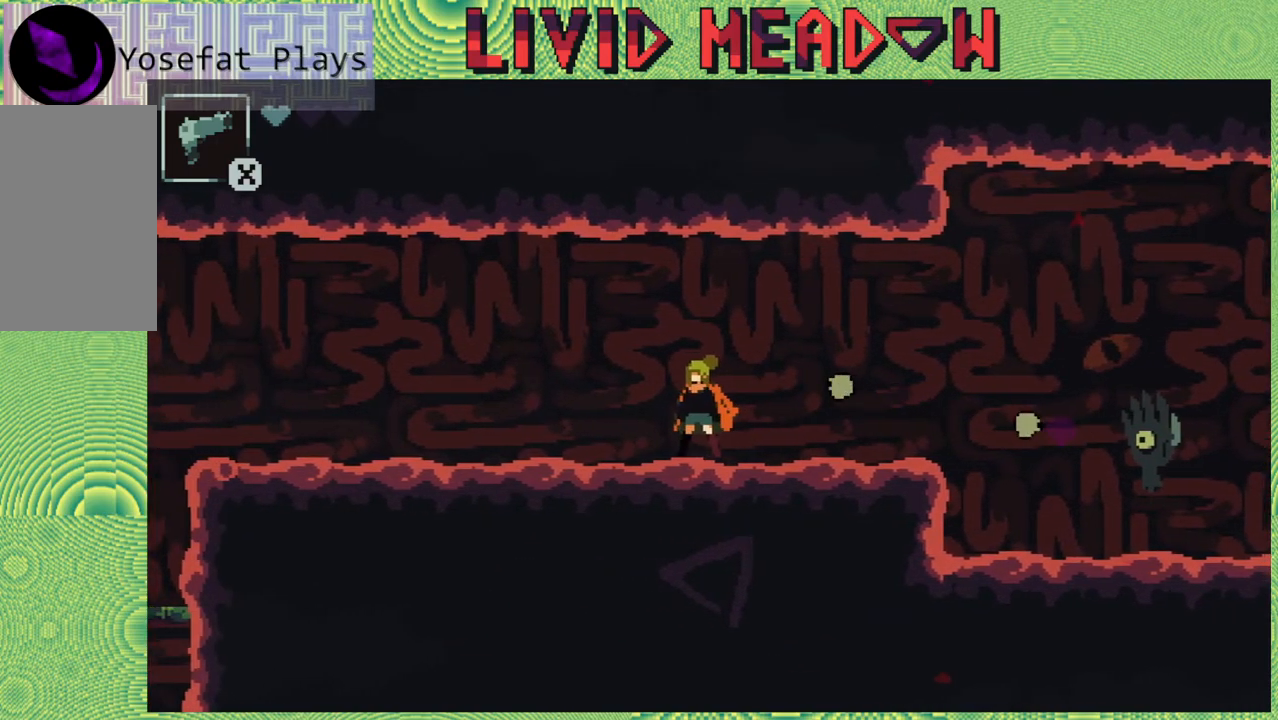
{"buttons": ["DPAD_LEFT"], "right_stick": "center", "events": [[183, "DPAD_LEFT", "down"]]}
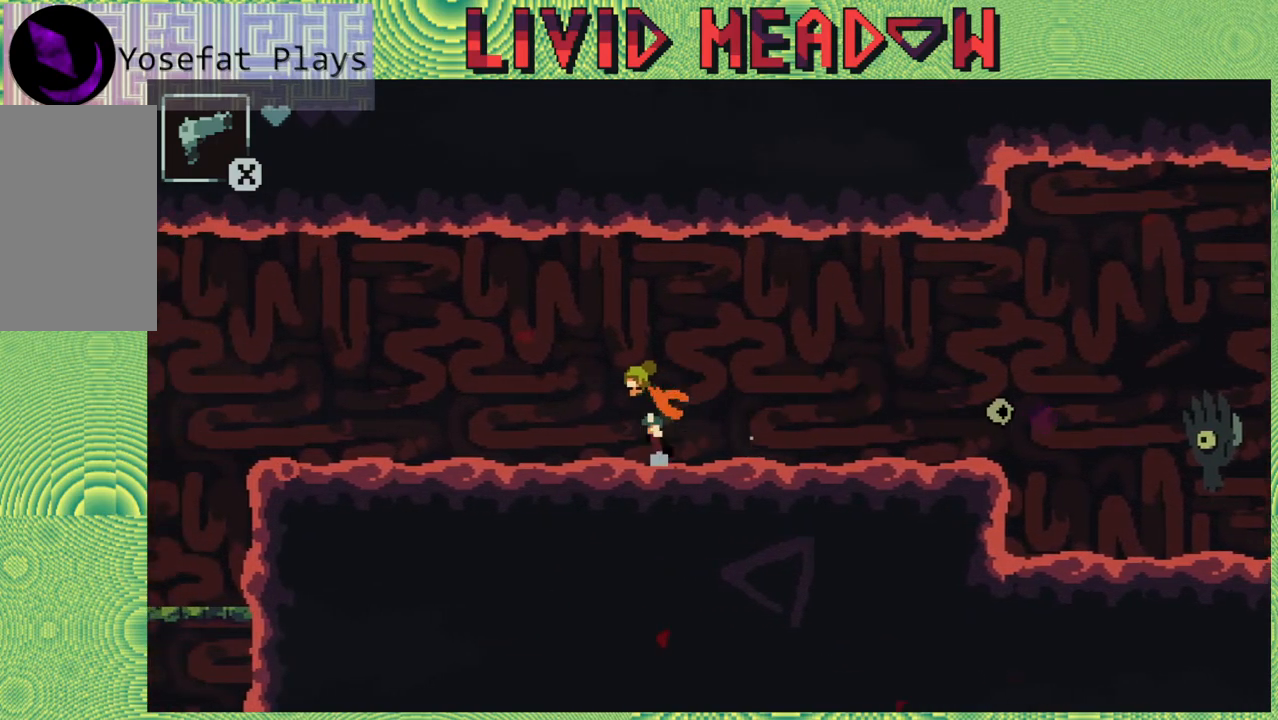
{"buttons": ["DPAD_RIGHT"], "right_stick": "center", "events": [[117, "DPAD_LEFT", "up"], [483, "DPAD_RIGHT", "down"]]}
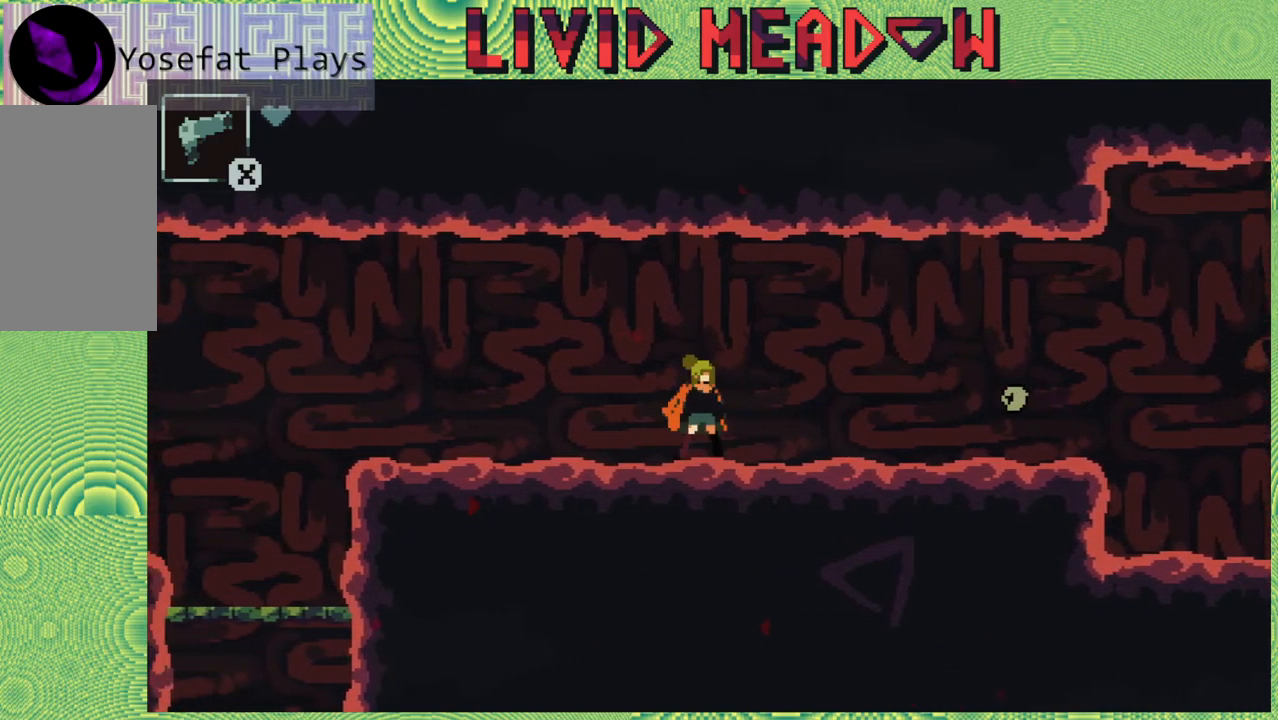
{"buttons": ["DPAD_LEFT"], "right_stick": "center", "events": [[183, "B", "down"], [483, "B", "up"], [483, "DPAD_LEFT", "down"], [483, "DPAD_RIGHT", "up"]]}
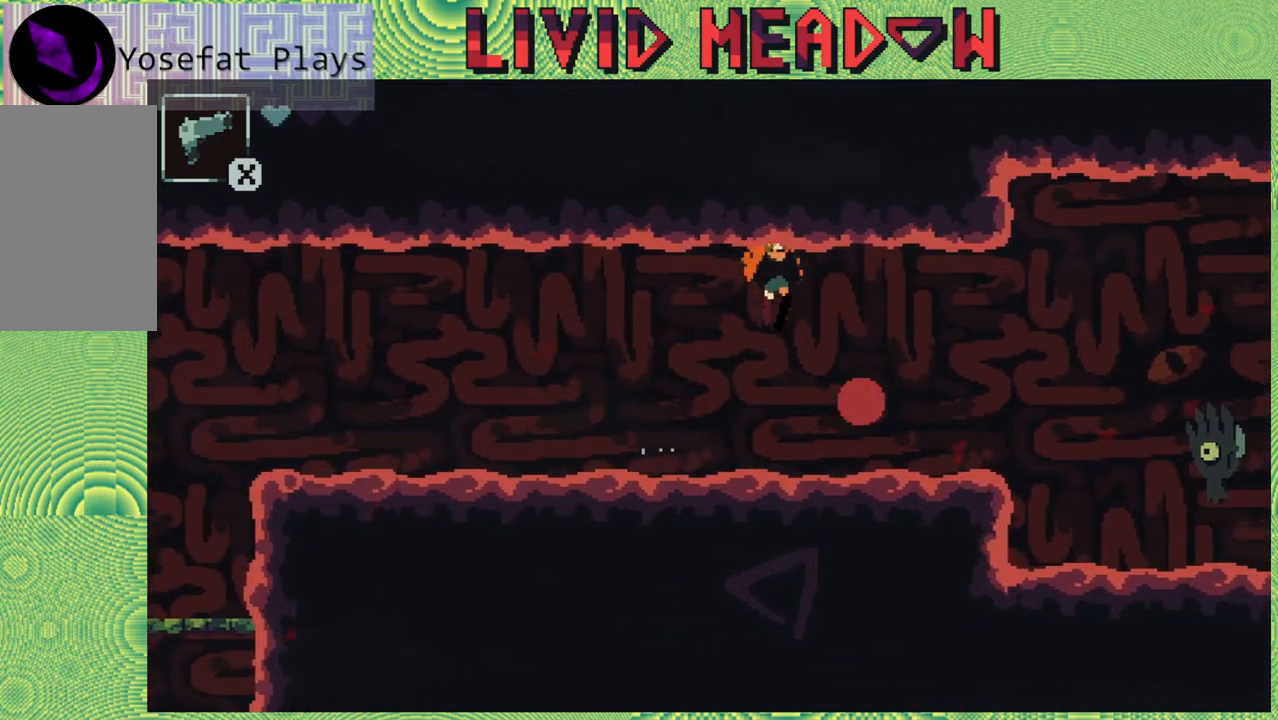
{"buttons": ["DPAD_RIGHT"], "right_stick": "center", "events": [[250, "DPAD_LEFT", "up"], [333, "DPAD_RIGHT", "down"]]}
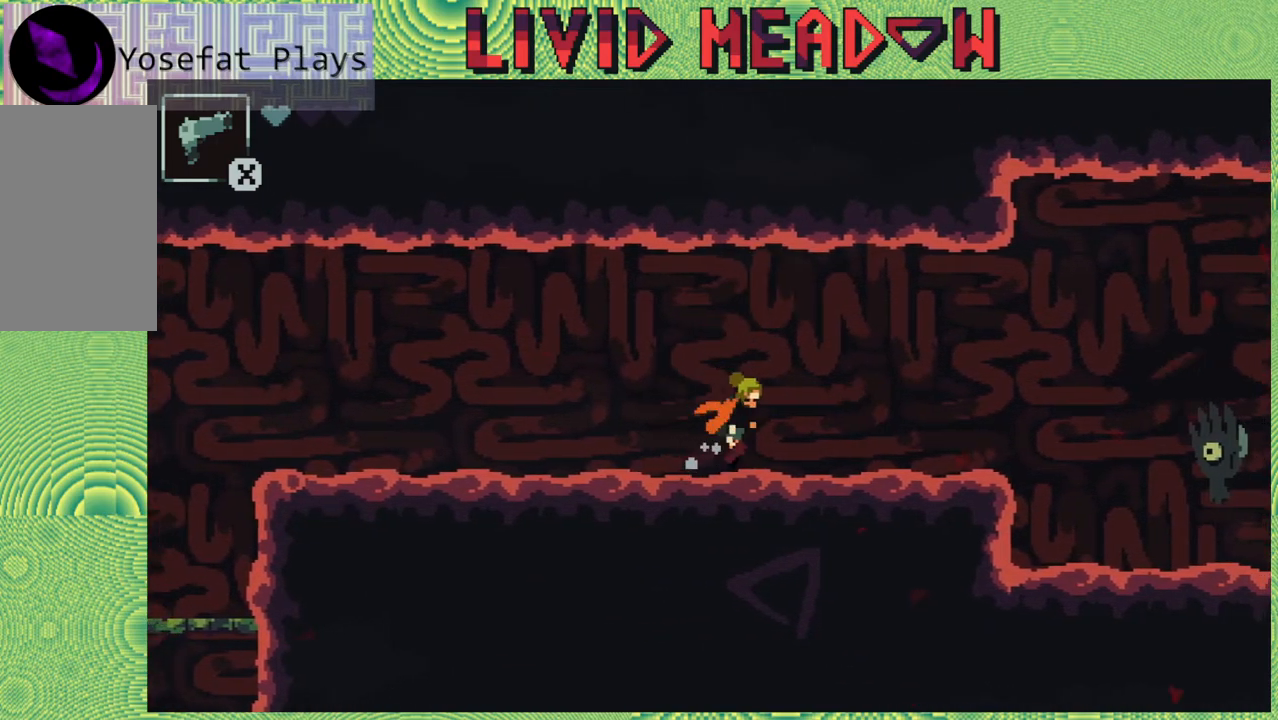
{"buttons": ["Y", "DPAD_DOWN"], "right_stick": "center", "events": [[267, "DPAD_DOWN", "down"], [300, "DPAD_RIGHT", "up"], [383, "Y", "down"]]}
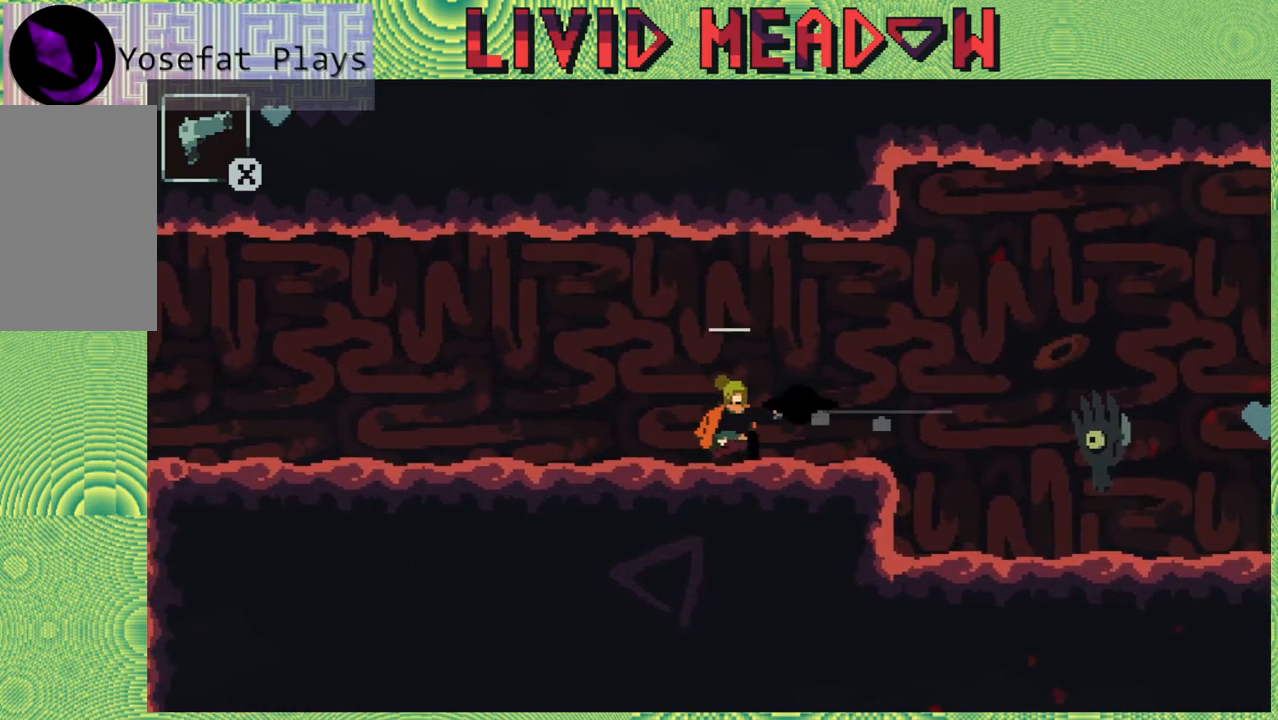
{"buttons": ["Y", "DPAD_DOWN"], "right_stick": "center", "events": [[50, "Y", "up"], [433, "Y", "down"]]}
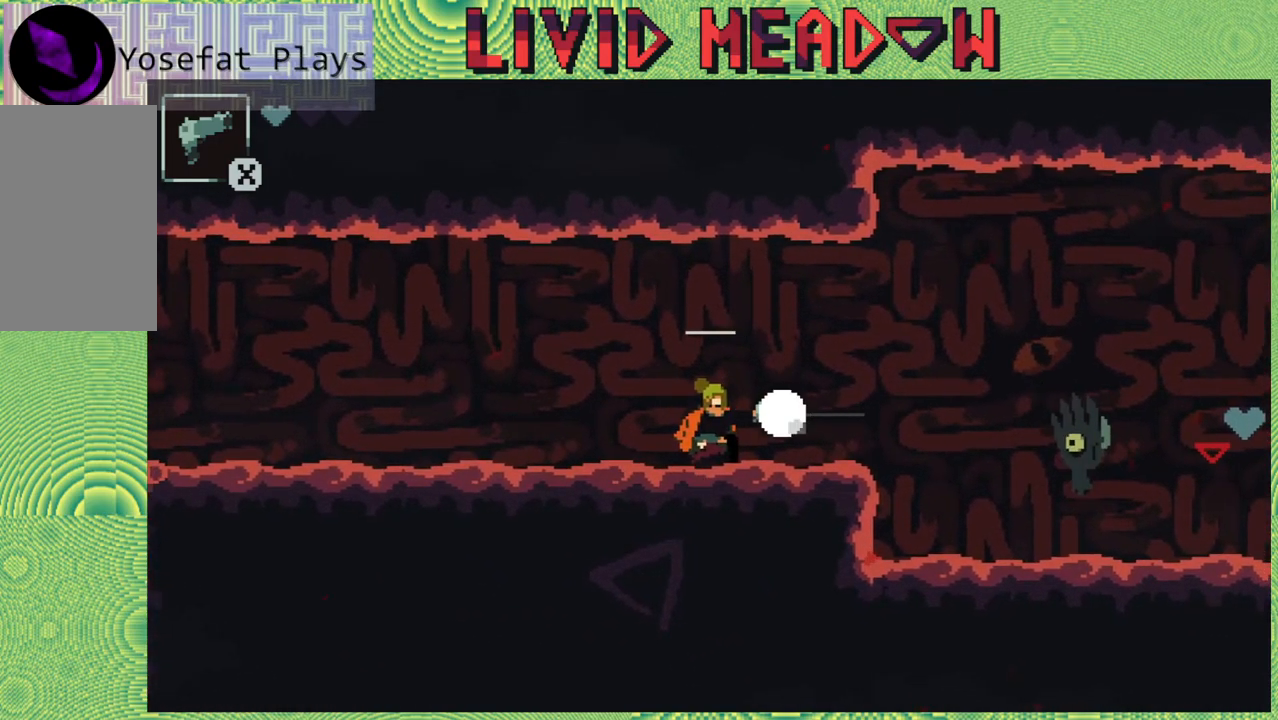
{"buttons": ["DPAD_DOWN"], "right_stick": "center", "events": [[33, "Y", "up"], [83, "Y", "down"], [200, "Y", "up"], [267, "Y", "down"], [367, "Y", "up"]]}
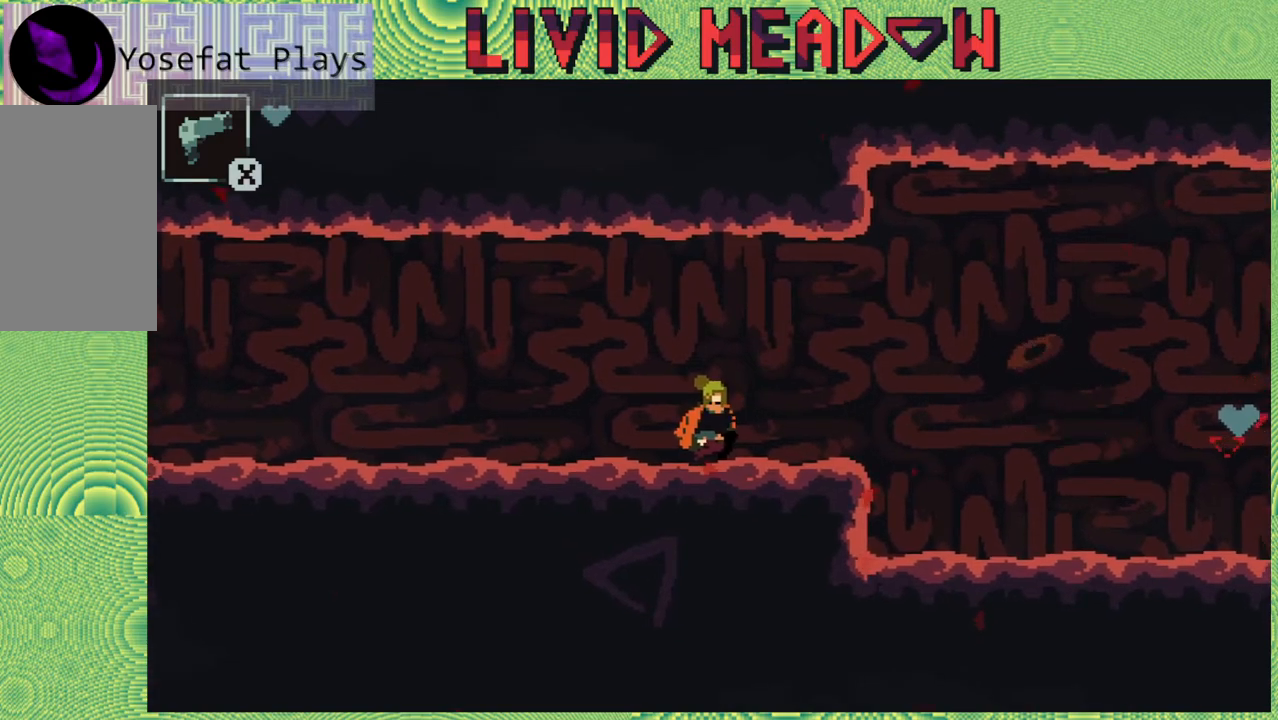
{"buttons": ["DPAD_RIGHT"], "right_stick": "center", "events": [[83, "DPAD_DOWN", "up"], [233, "DPAD_RIGHT", "down"]]}
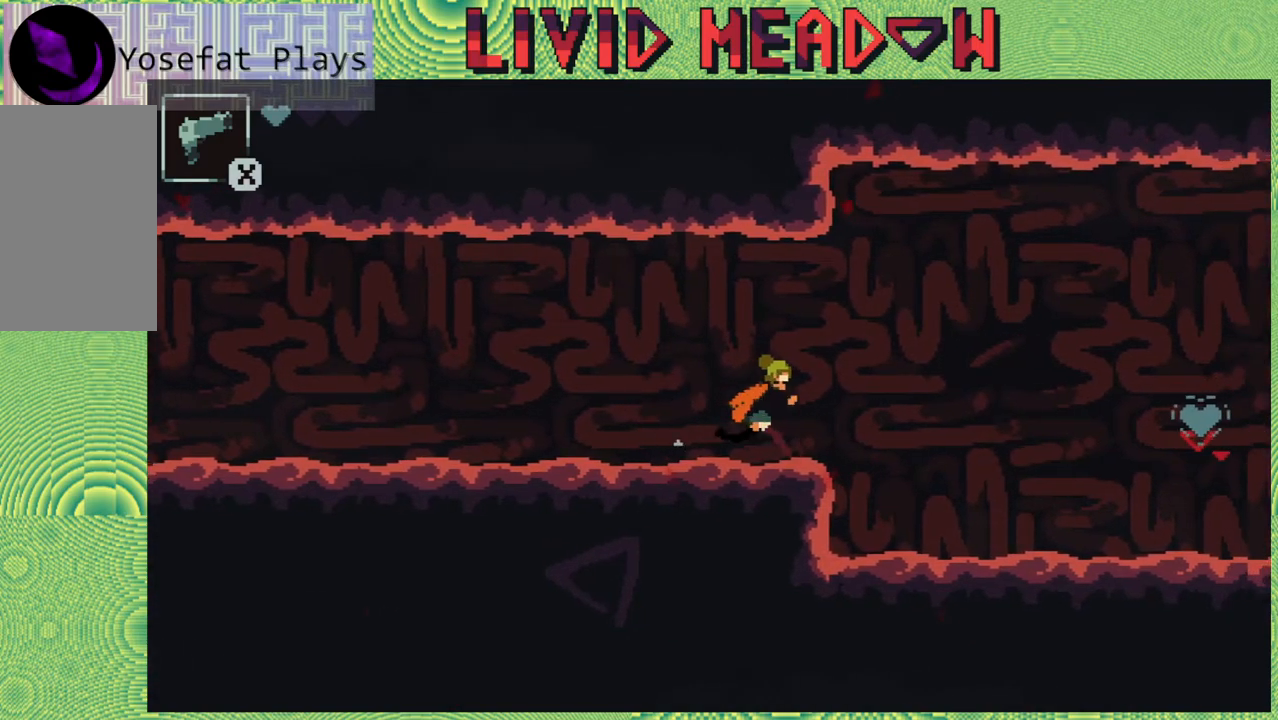
{"buttons": ["DPAD_RIGHT"], "right_stick": "center", "events": []}
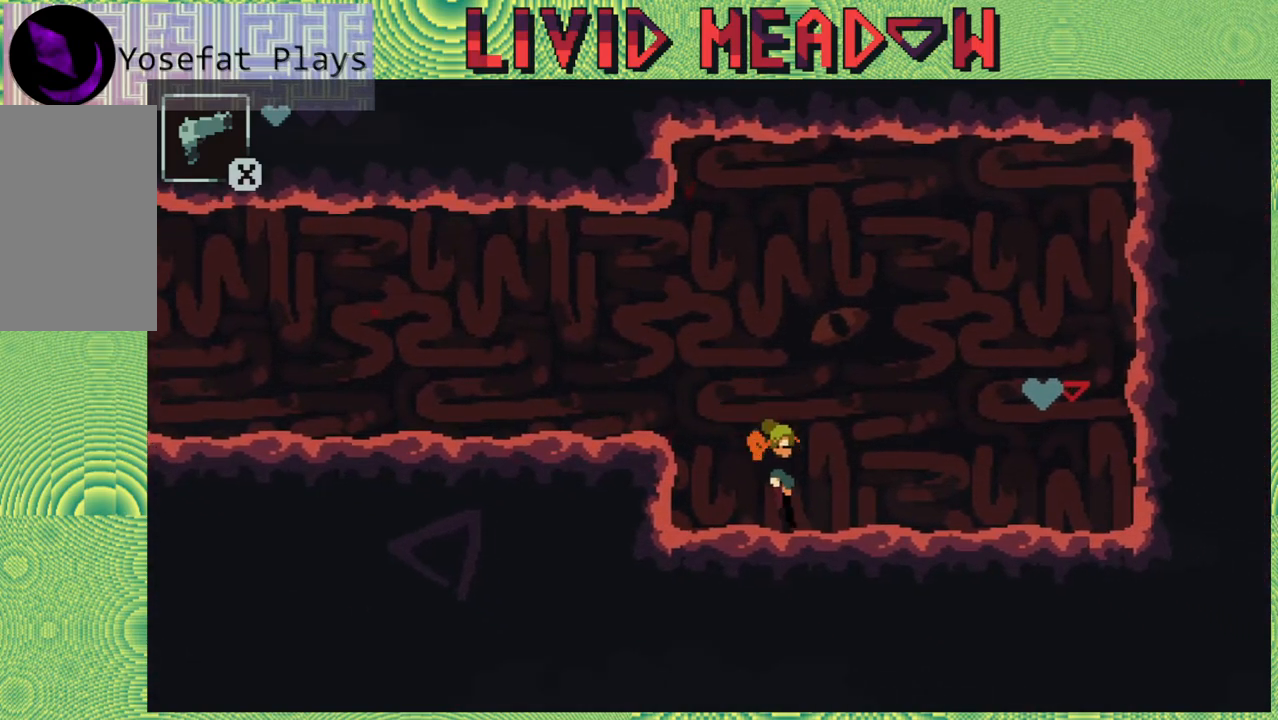
{"buttons": ["DPAD_RIGHT"], "right_stick": "center", "events": []}
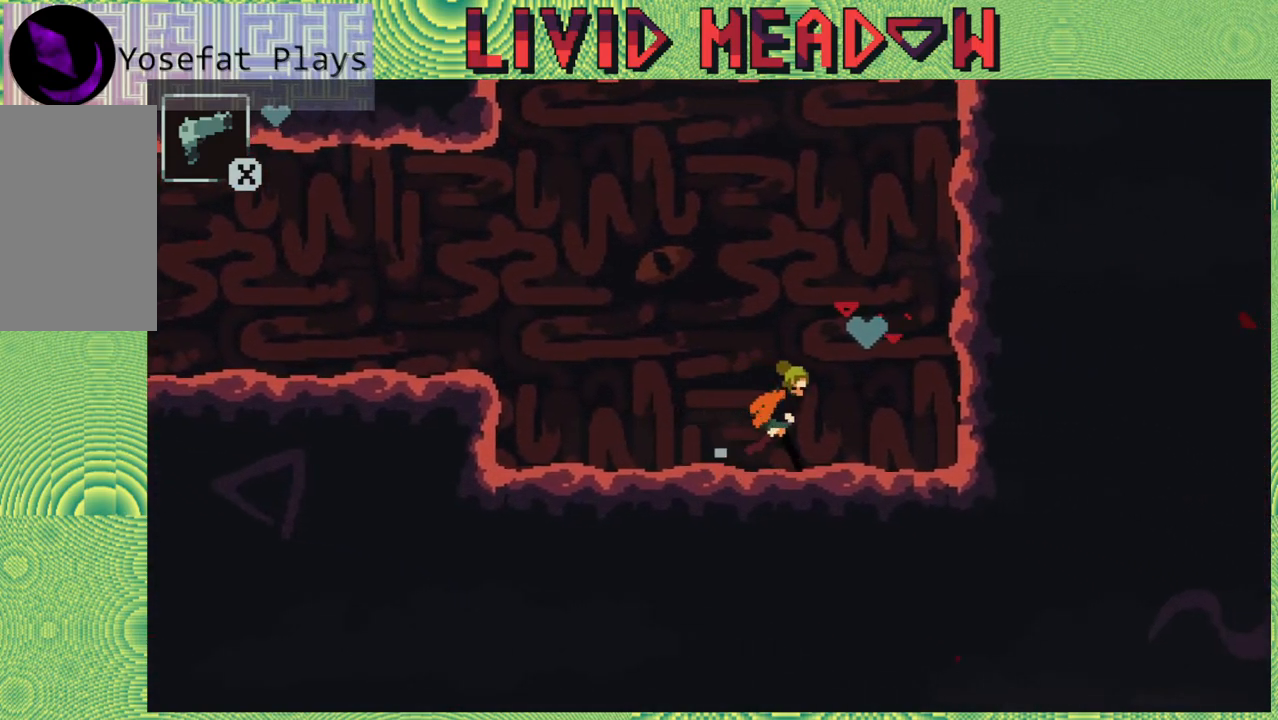
{"buttons": ["DPAD_LEFT"], "right_stick": "center", "events": [[183, "B", "down"], [283, "DPAD_RIGHT", "up"], [317, "B", "up"], [367, "DPAD_LEFT", "down"]]}
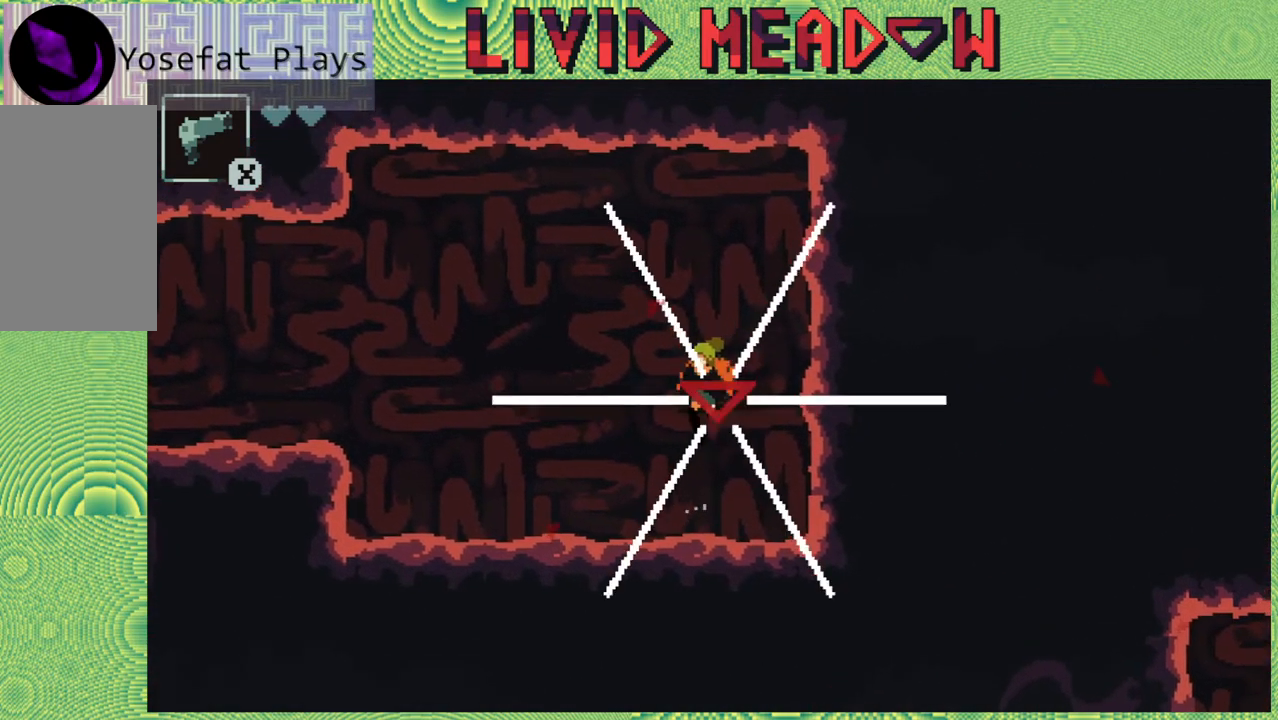
{"buttons": ["DPAD_LEFT"], "right_stick": "center", "events": []}
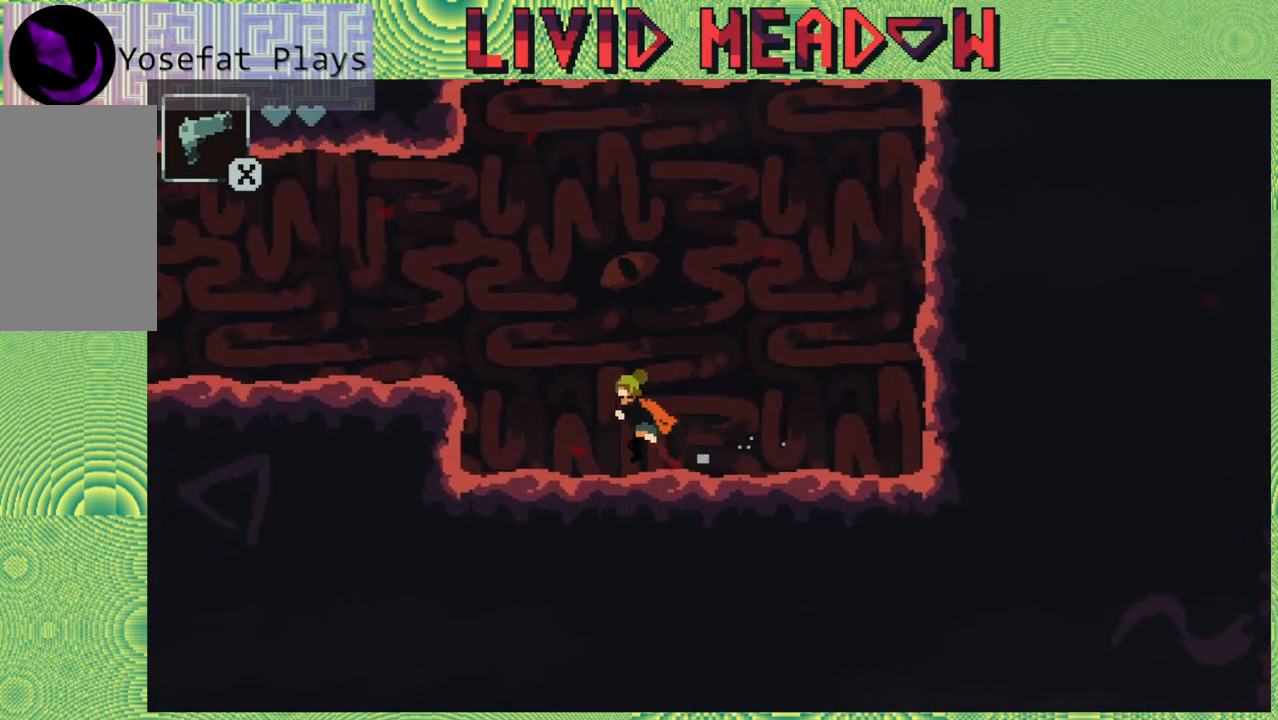
{"buttons": ["DPAD_LEFT"], "right_stick": "center", "events": [[183, "B", "down"], [467, "B", "up"]]}
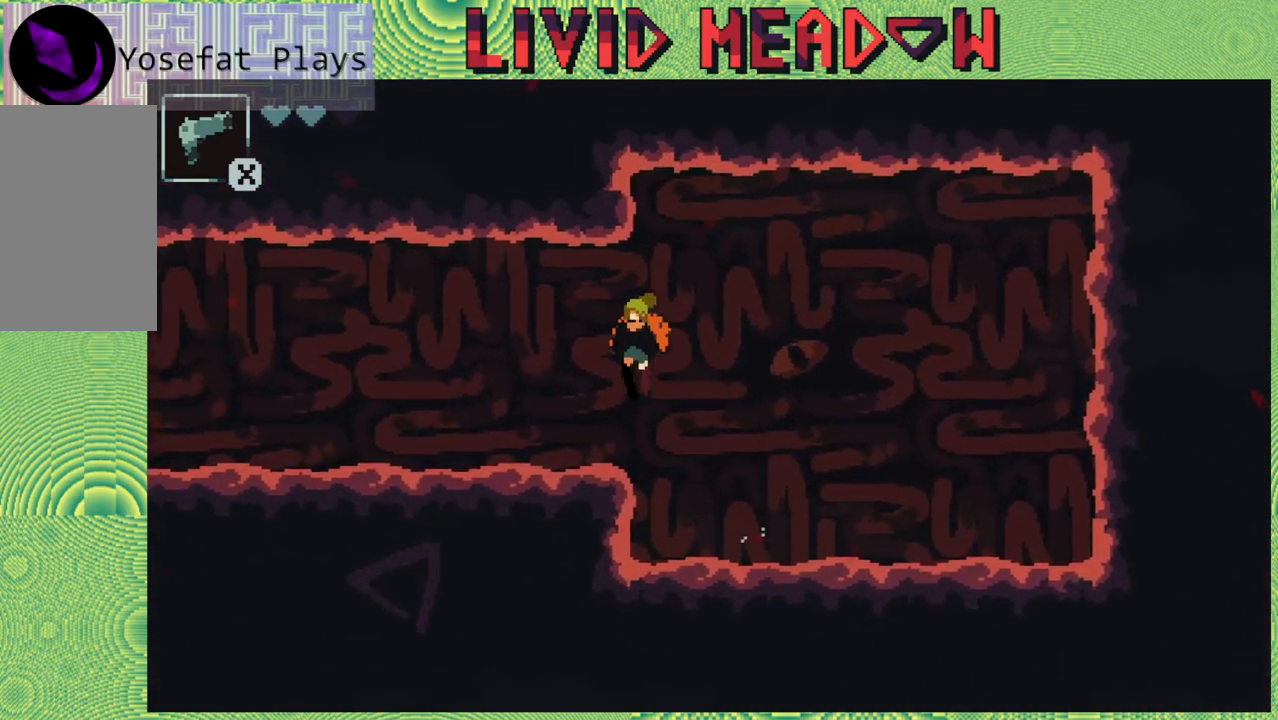
{"buttons": ["DPAD_LEFT"], "right_stick": "center", "events": []}
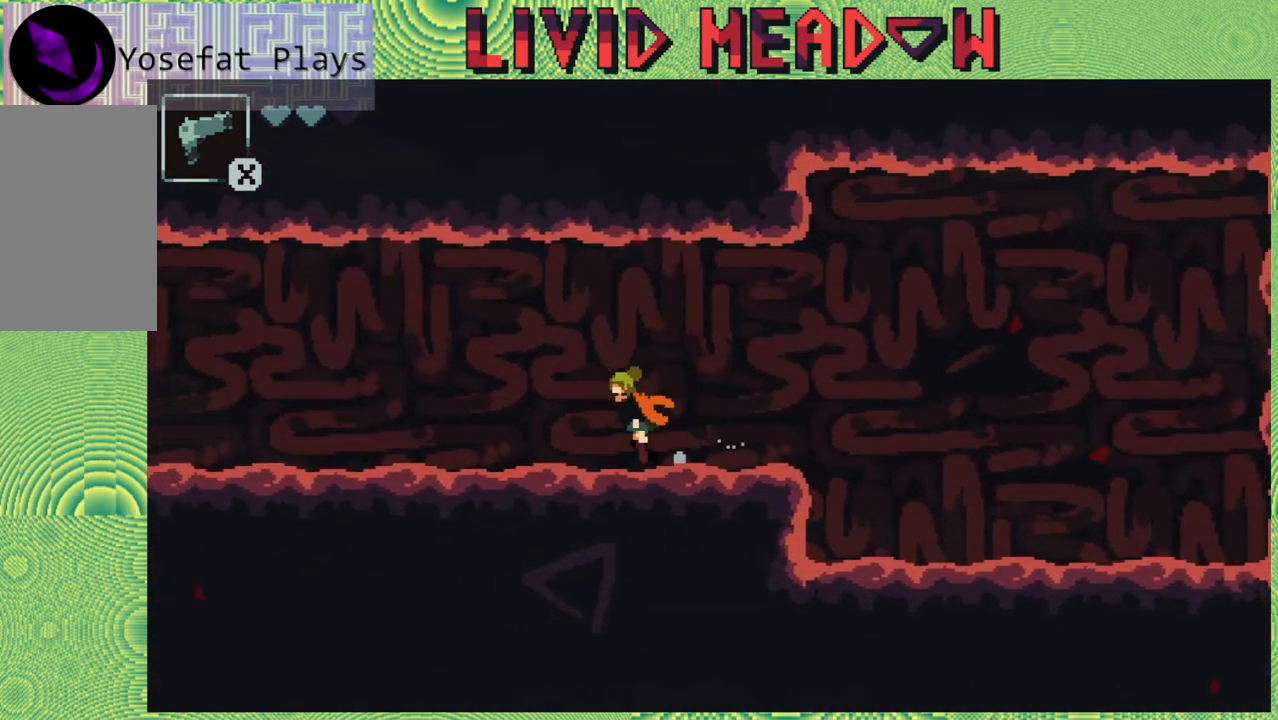
{"buttons": ["DPAD_LEFT"], "right_stick": "center", "events": []}
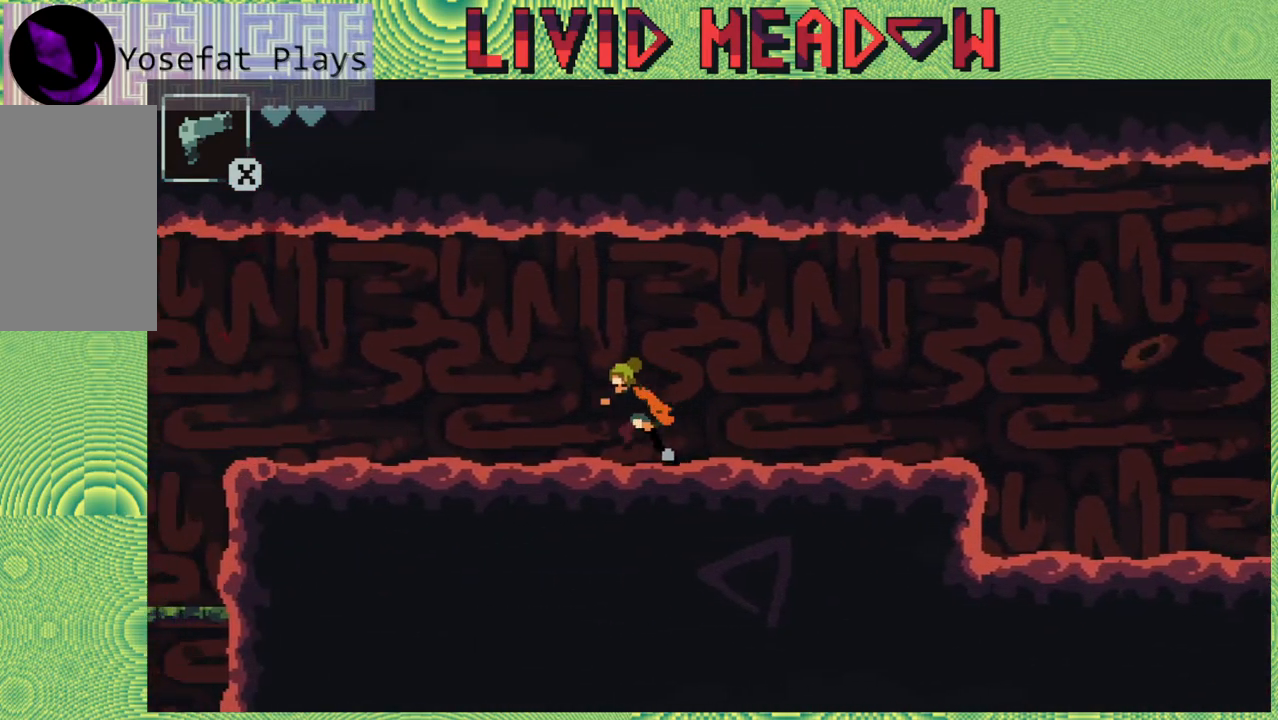
{"buttons": ["DPAD_LEFT"], "right_stick": "center", "events": []}
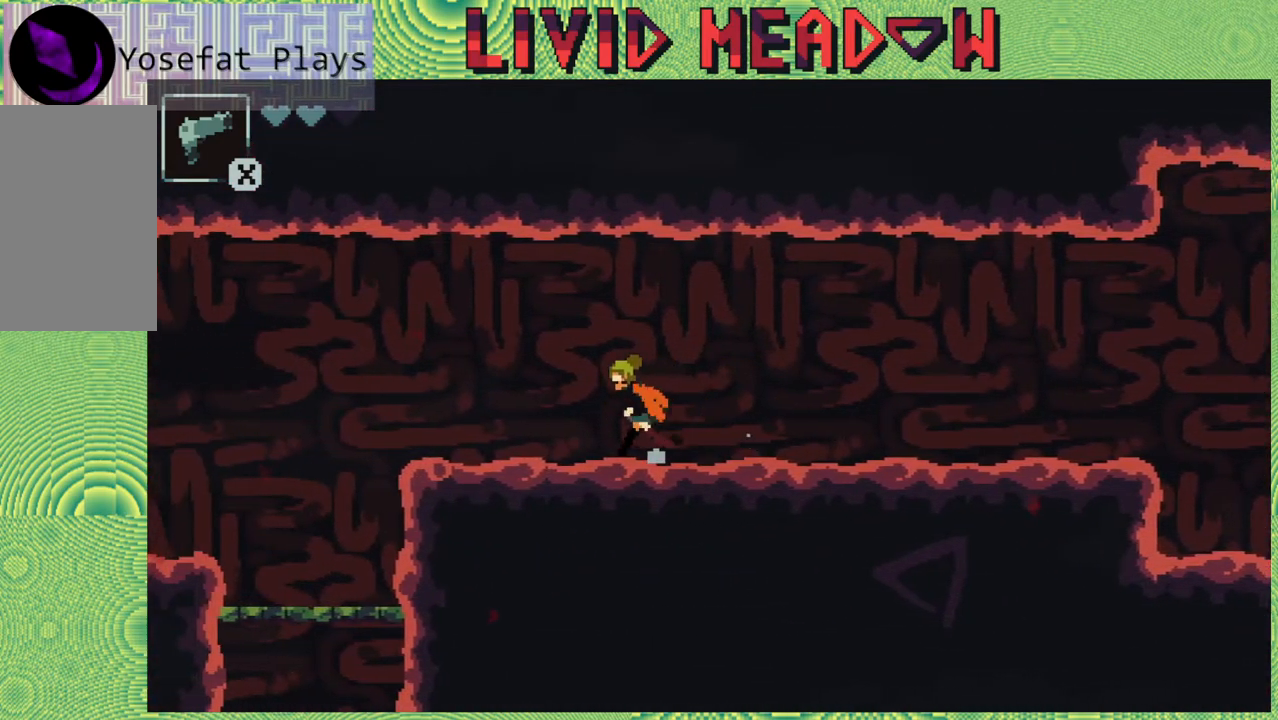
{"buttons": ["DPAD_LEFT"], "right_stick": "center", "events": [[217, "B", "down"], [333, "B", "up"]]}
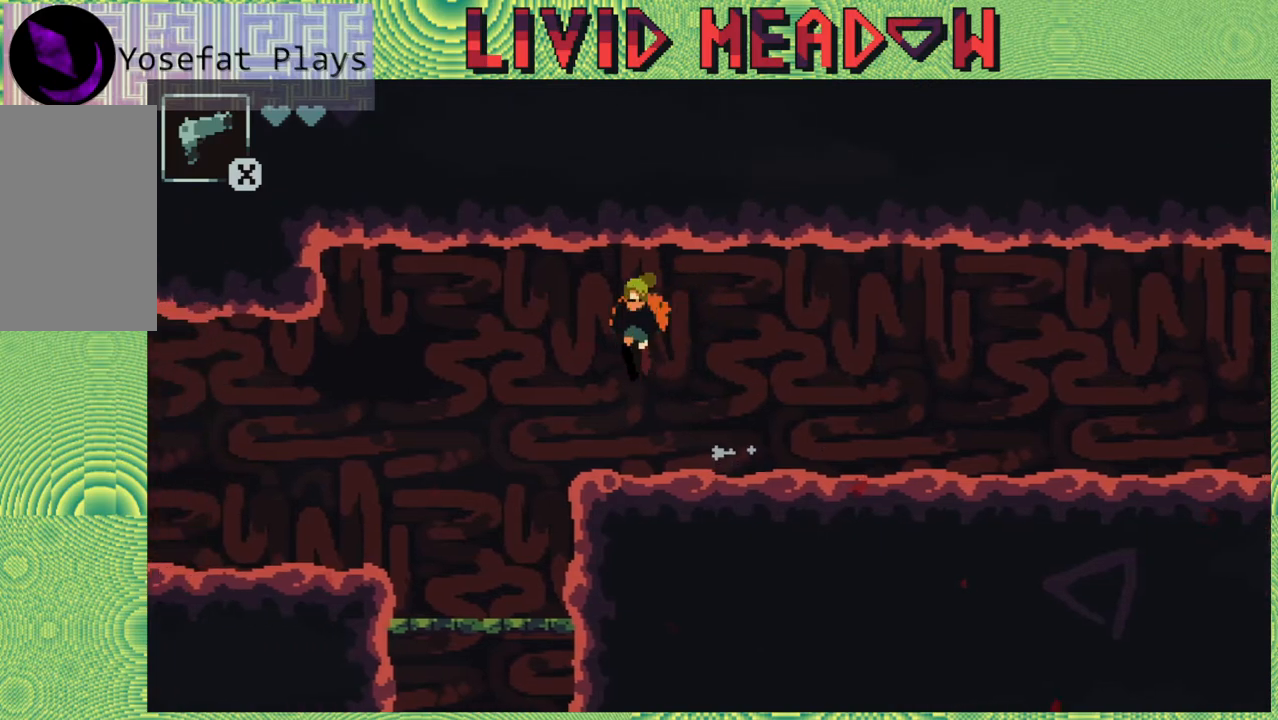
{"buttons": ["DPAD_DOWN"], "right_stick": "center", "events": [[300, "DPAD_LEFT", "up"], [433, "DPAD_DOWN", "down"]]}
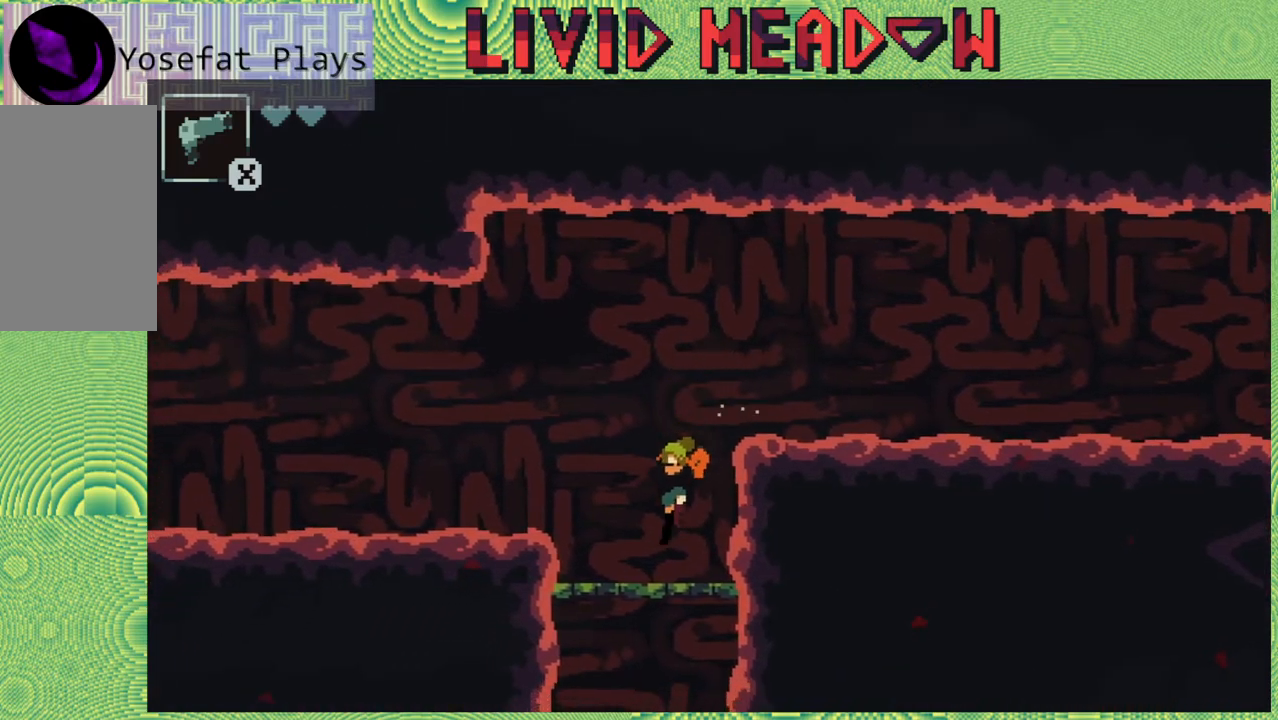
{"buttons": ["DPAD_DOWN"], "right_stick": "center", "events": [[250, "B", "down"], [400, "B", "up"]]}
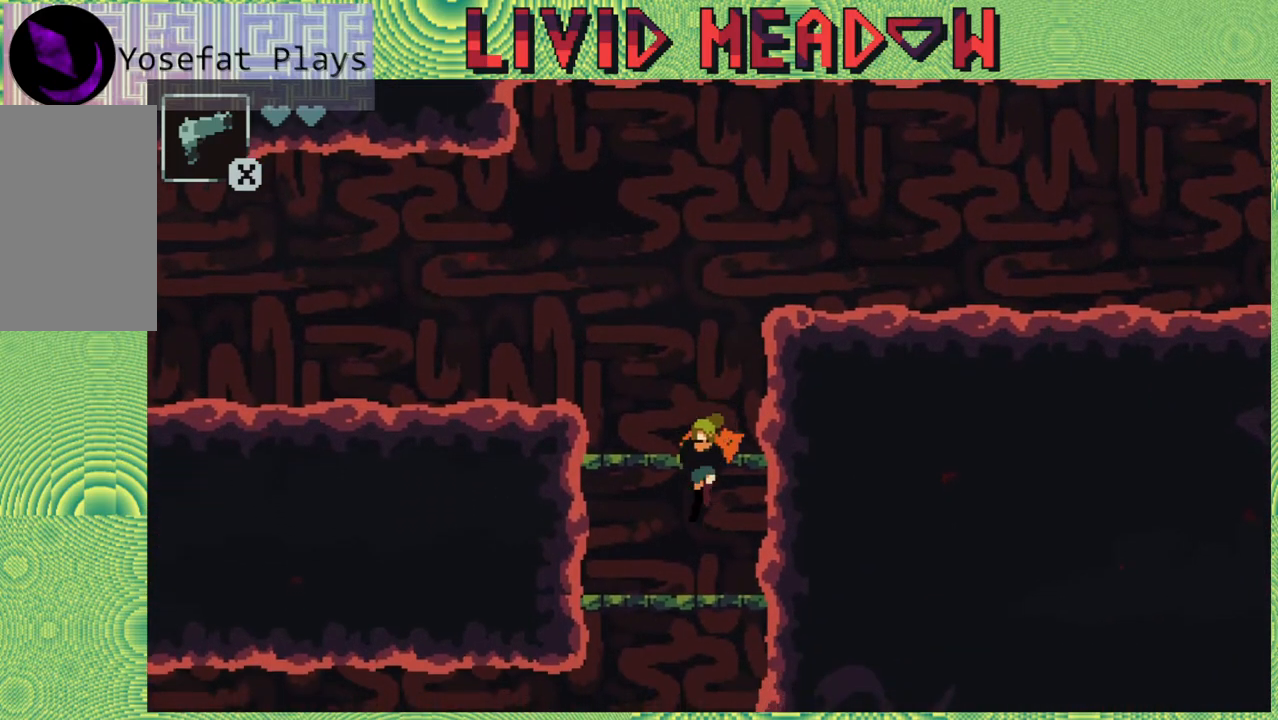
{"buttons": ["DPAD_DOWN"], "right_stick": "center", "events": [[200, "B", "down"], [383, "B", "up"]]}
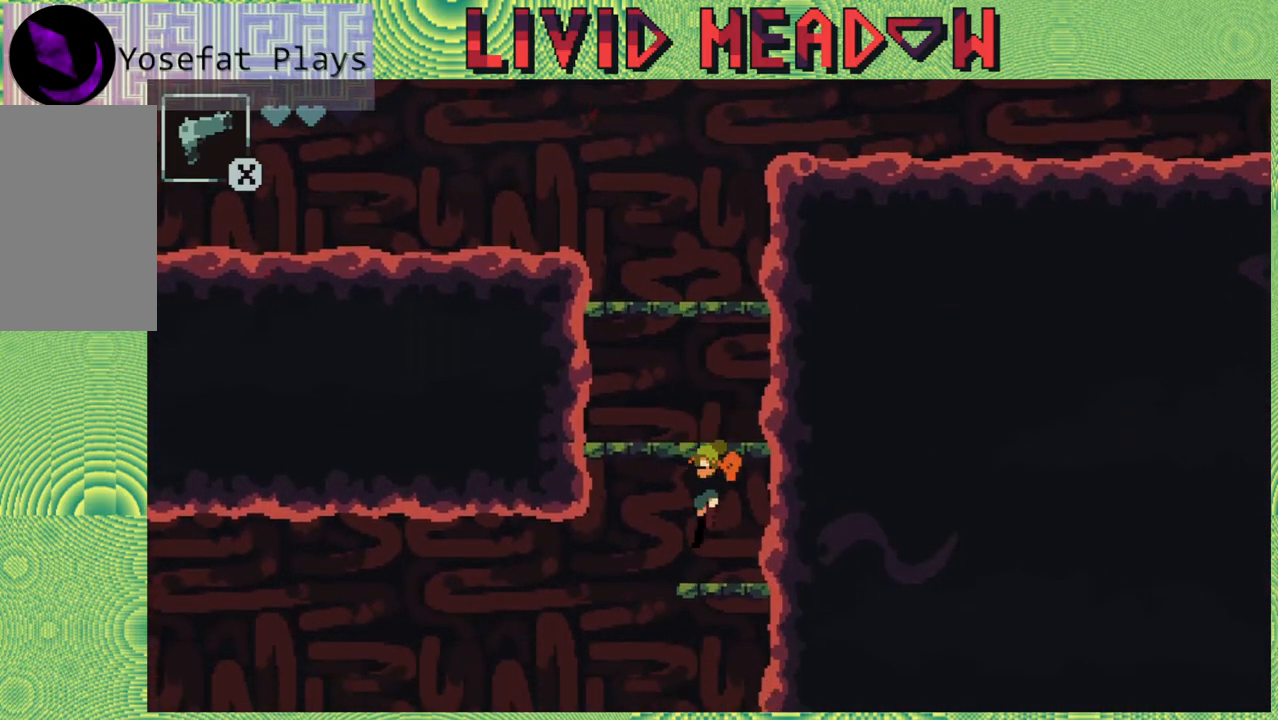
{"buttons": ["DPAD_DOWN"], "right_stick": "center", "events": [[233, "B", "down"], [367, "B", "up"]]}